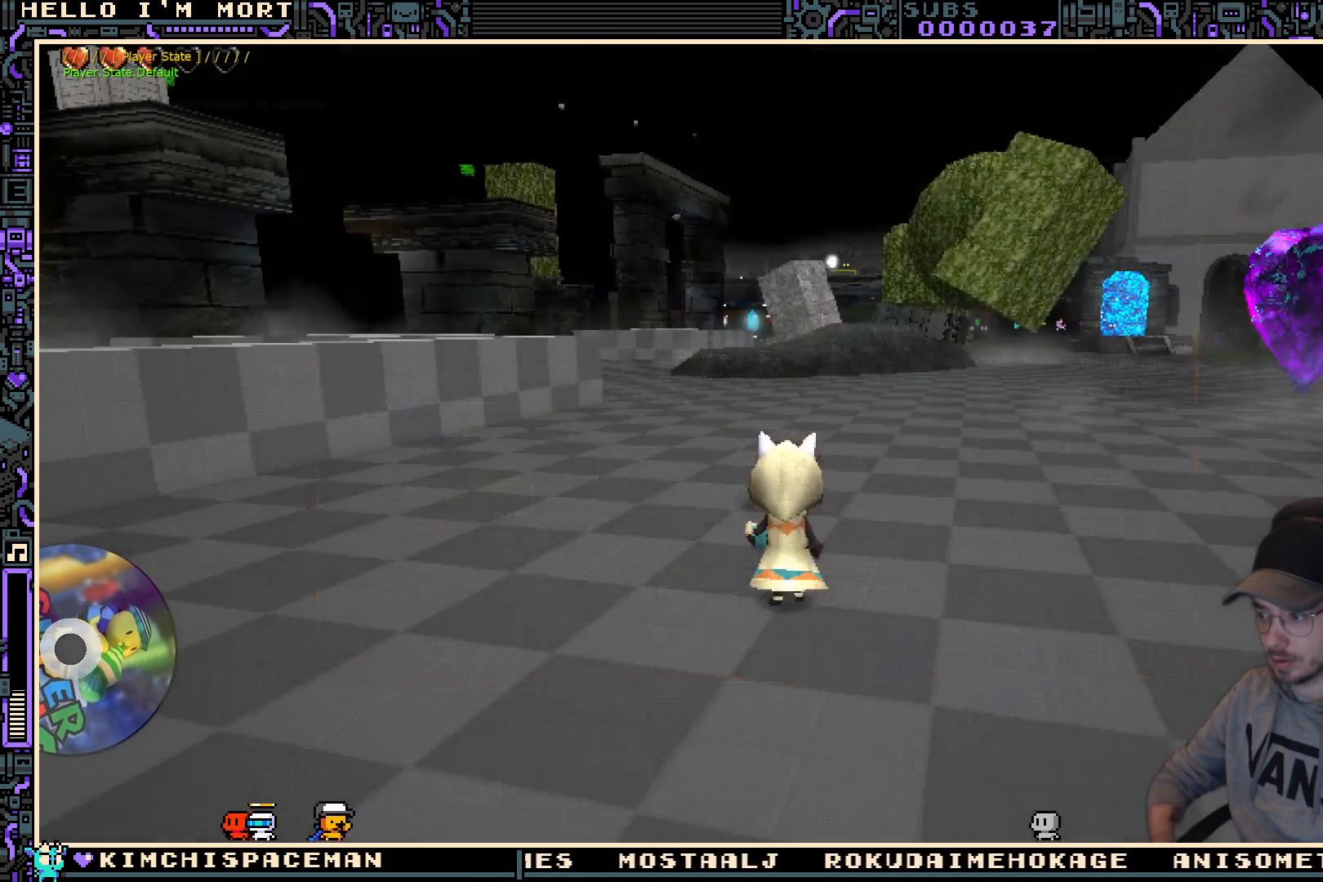
Gameplay with a controller (Xbox layout); each line is a JSON object with the inputs held at the frame after it. "events" lists button and stick changes between this image and that frame as [ms after this image, input, new state], when the widget could be followed in between. Not read: L2 R2 right_stick.
{"buttons": [], "left_stick": "up", "events": [[233, "left_stick", "up"]]}
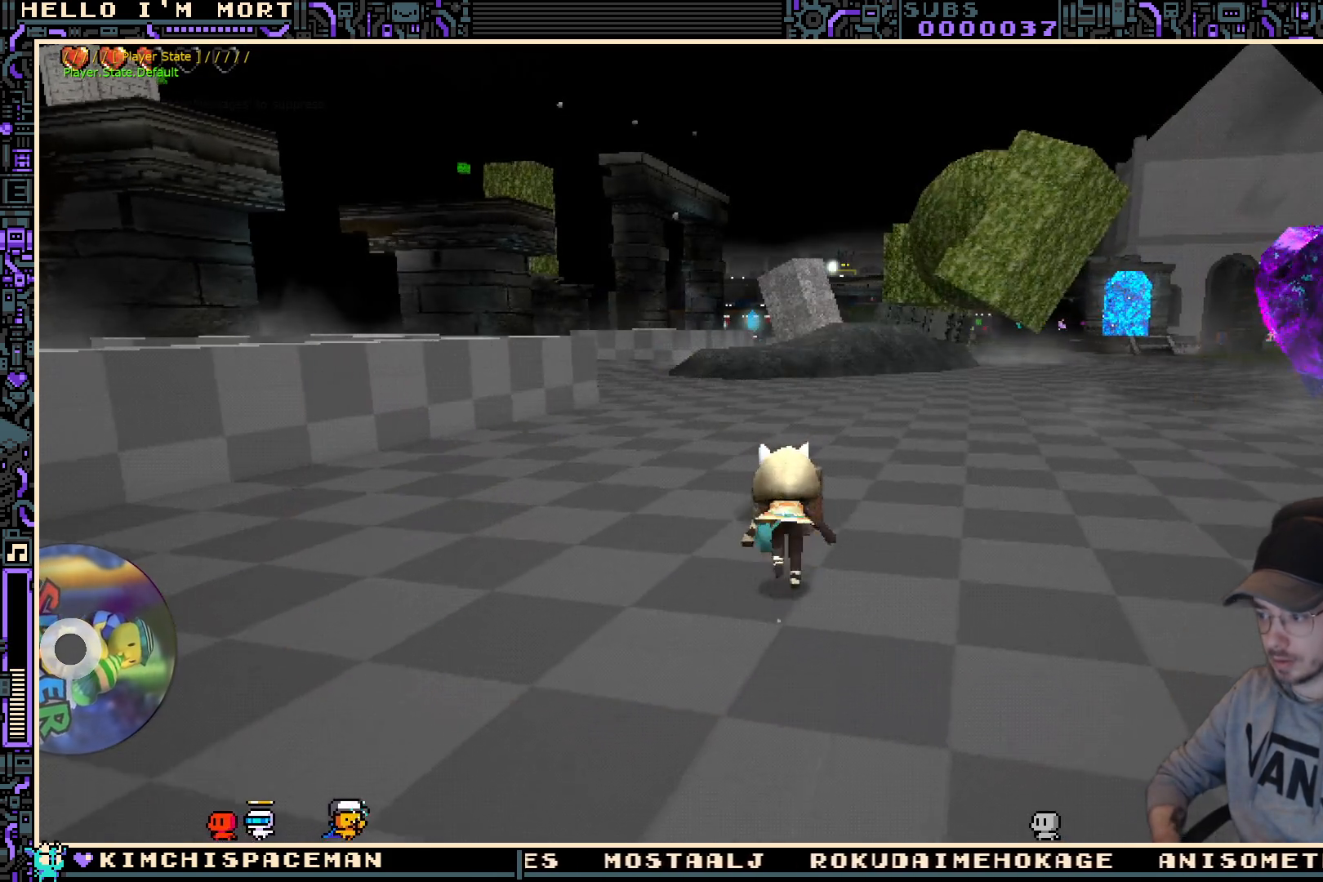
{"buttons": [], "left_stick": "center", "events": [[183, "left_stick", "center"], [283, "Y", "down"], [400, "Y", "up"]]}
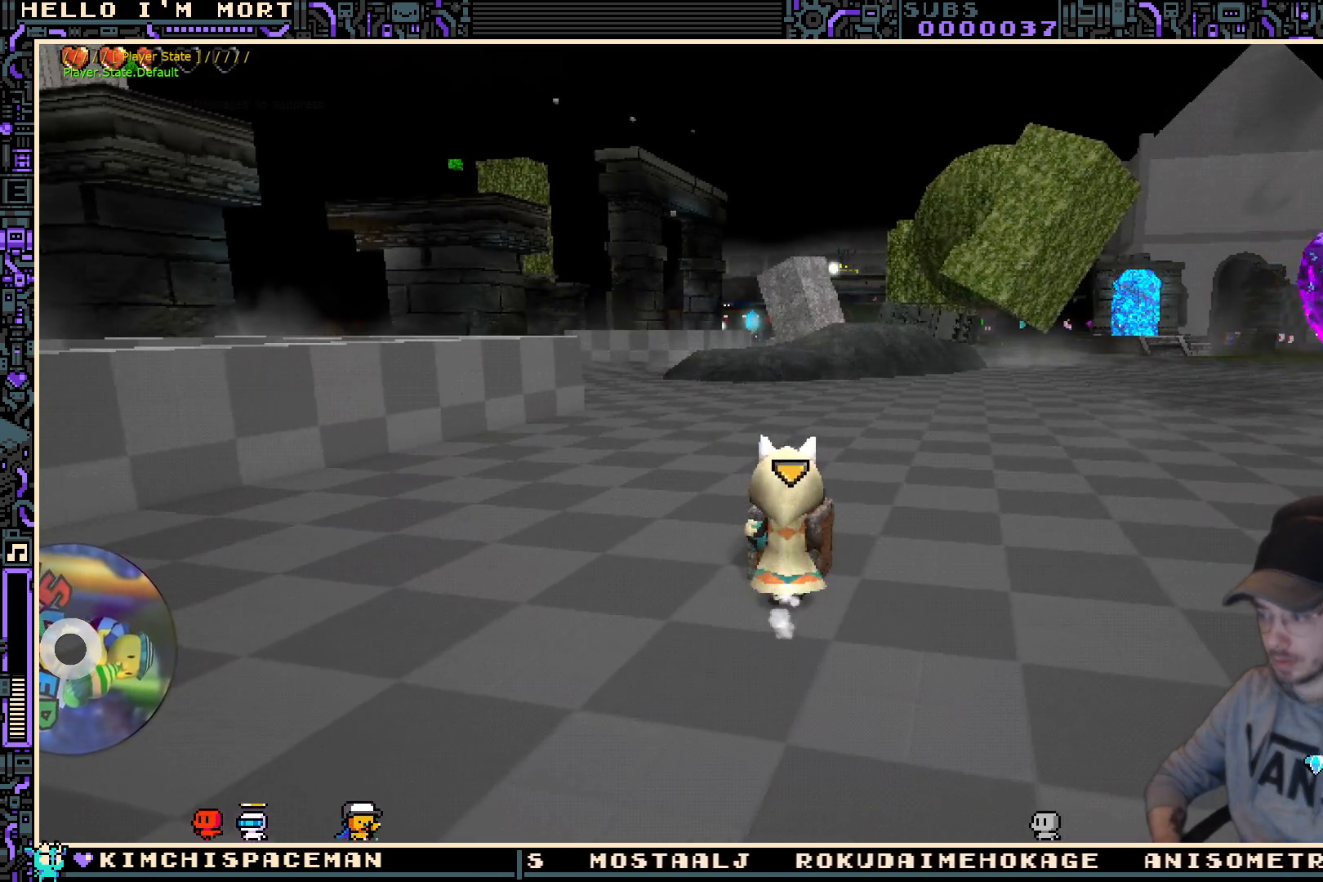
{"buttons": [], "left_stick": "center", "events": [[83, "Y", "down"], [167, "Y", "up"], [267, "left_stick", "right"], [433, "left_stick", "center"]]}
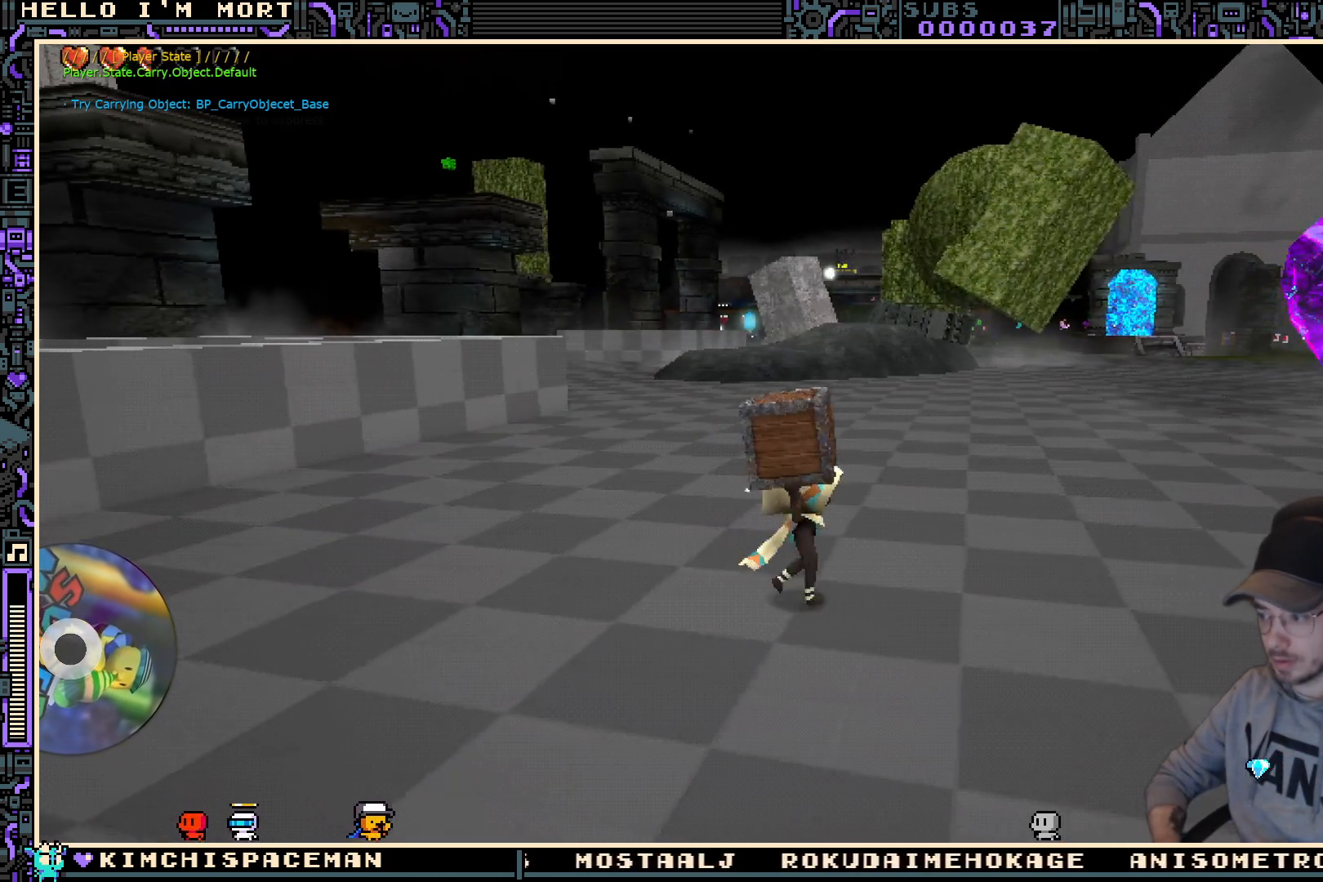
{"buttons": [], "left_stick": "center", "events": [[50, "X", "down"], [150, "X", "up"]]}